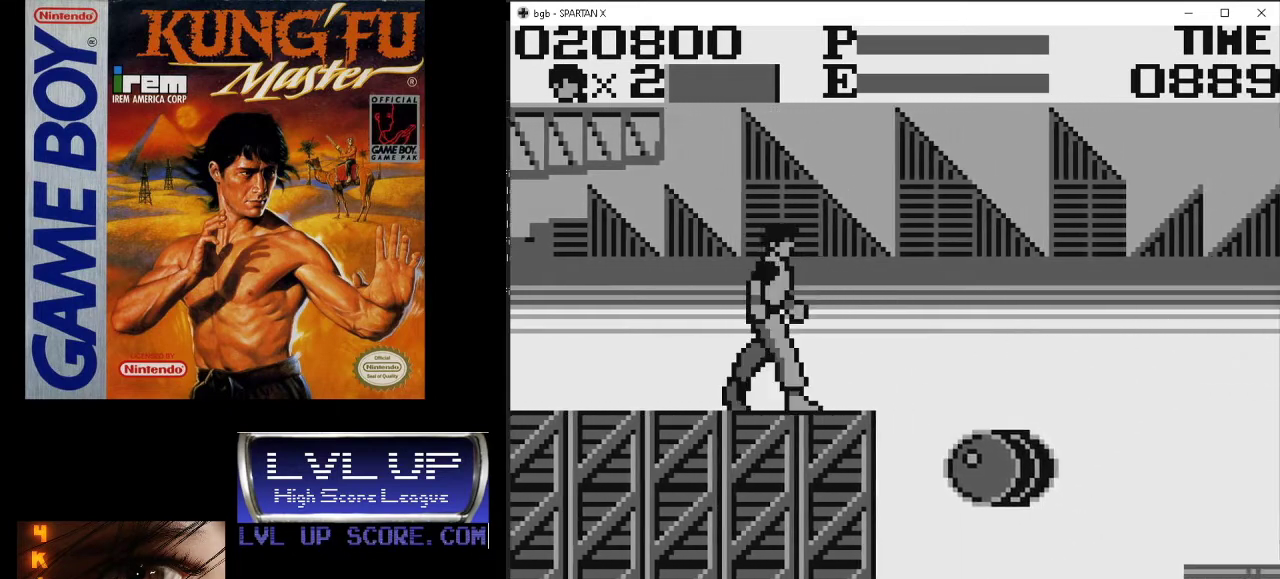
Gameplay with a controller (Nintendo layout); each line is a JSON object with the inputs held at the frame after it. "events" lists button and stick changes between this image and that frame as [ms after this image, input, new state], when the widget could be followed in between. Not read: L3 R3.
{"buttons": ["DPAD_RIGHT"], "events": []}
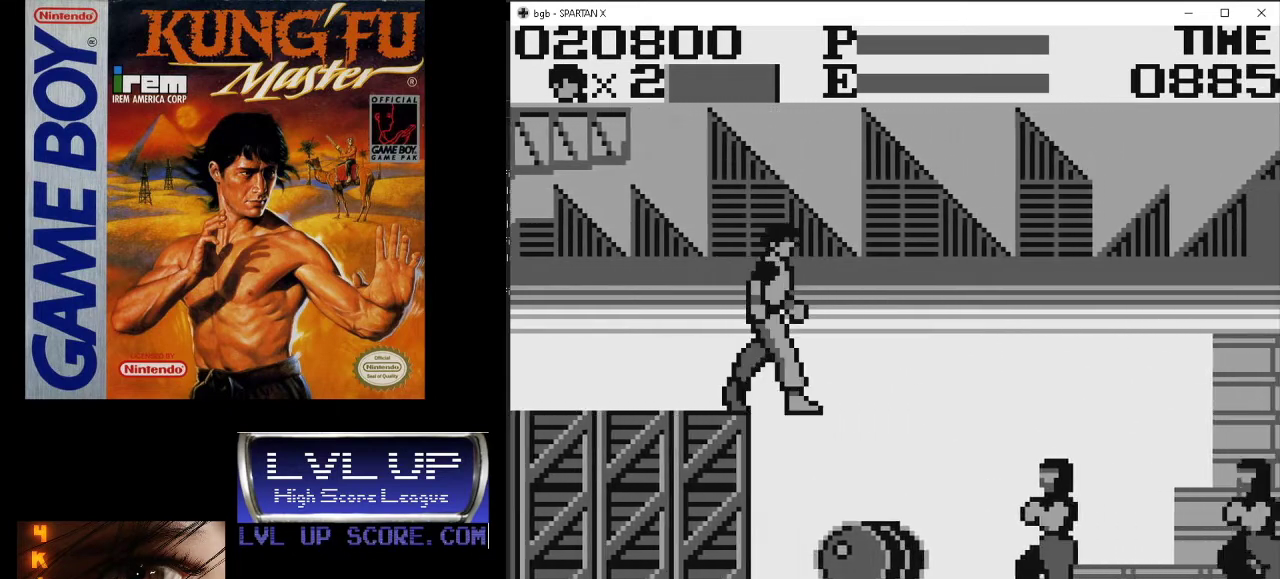
{"buttons": ["A"], "events": [[67, "DPAD_RIGHT", "up"], [500, "A", "down"]]}
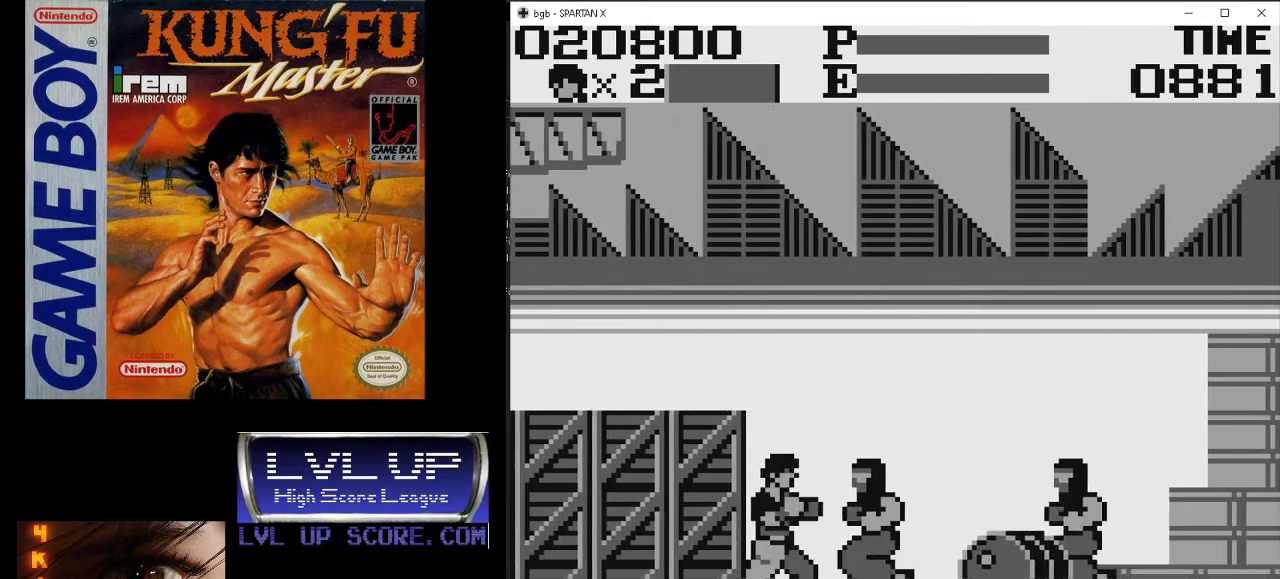
{"buttons": ["A"], "events": [[67, "A", "up"], [133, "A", "down"], [233, "A", "up"], [300, "A", "down"], [367, "A", "up"], [467, "A", "down"]]}
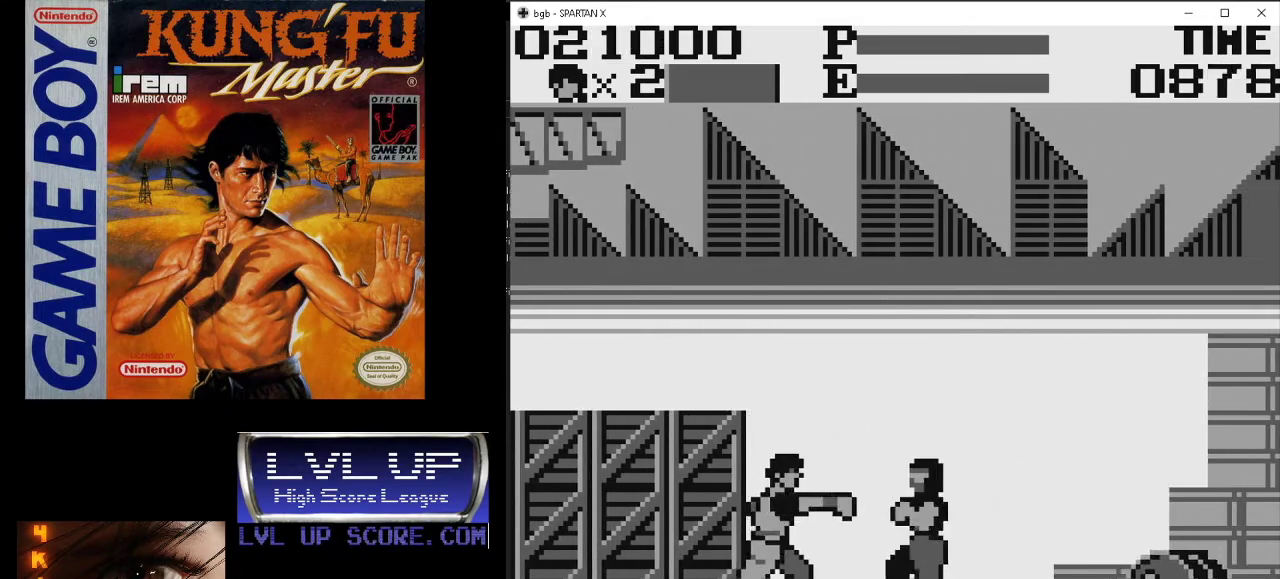
{"buttons": [], "events": [[33, "A", "up"], [100, "A", "down"], [167, "A", "up"], [233, "A", "down"], [333, "A", "up"], [400, "A", "down"], [433, "A", "up"]]}
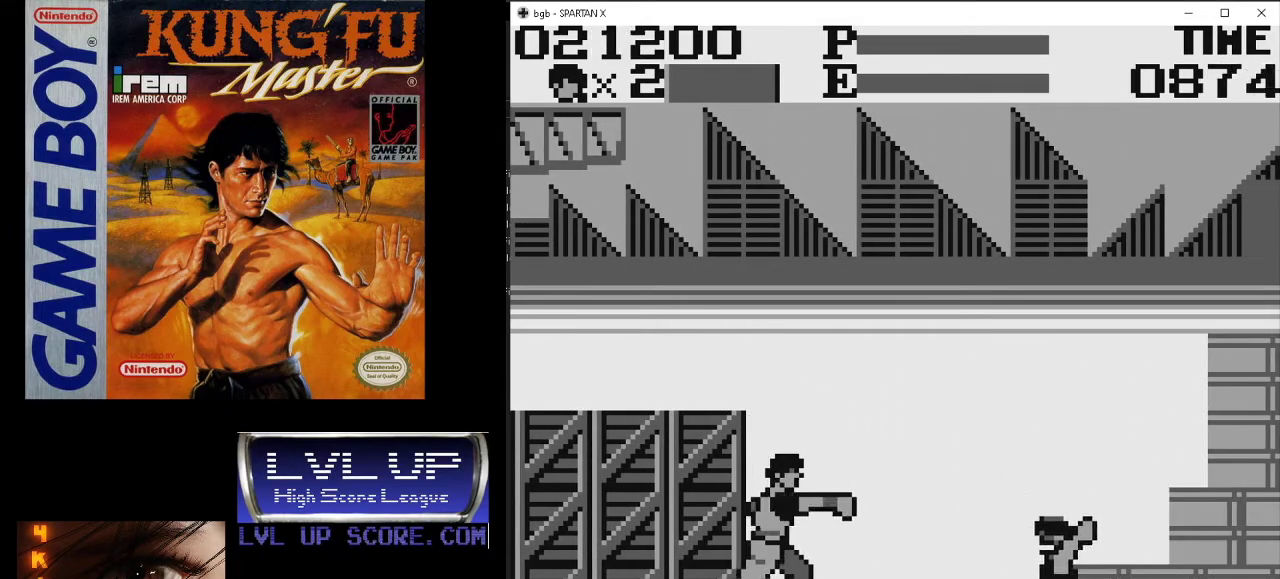
{"buttons": ["DPAD_RIGHT"], "events": [[333, "DPAD_RIGHT", "down"]]}
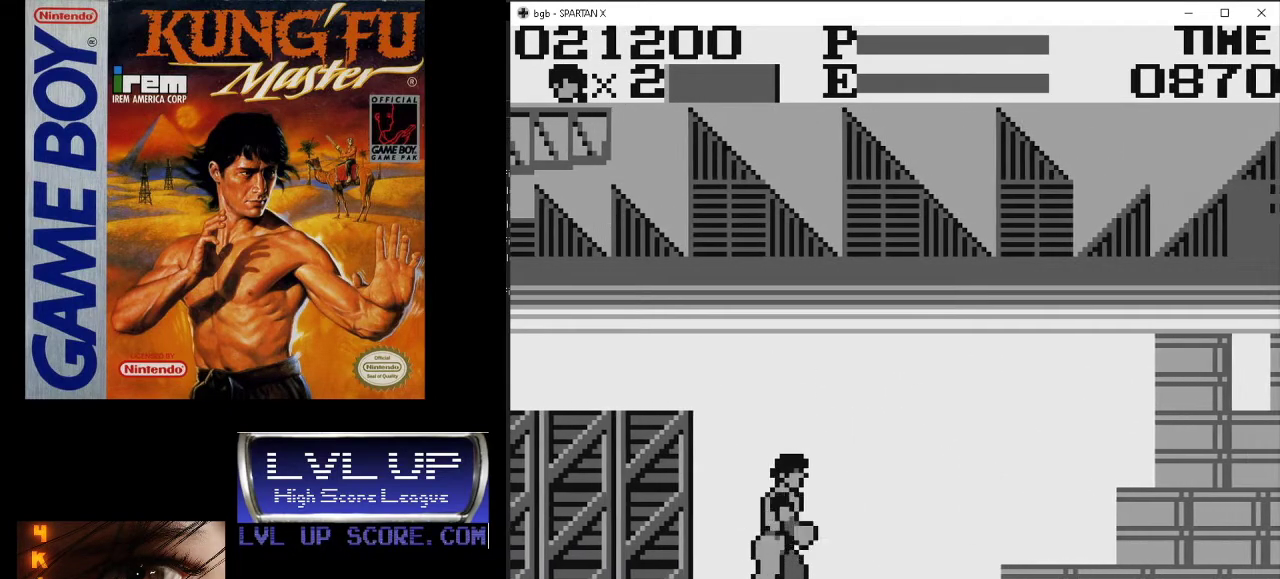
{"buttons": ["DPAD_RIGHT"], "events": []}
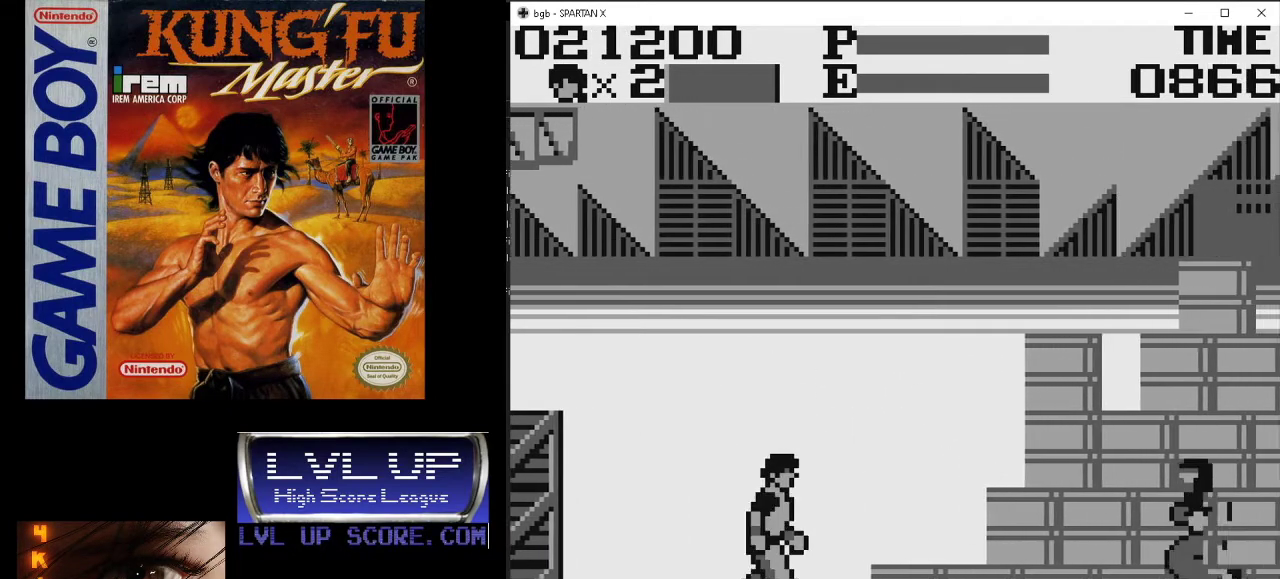
{"buttons": [], "events": [[300, "DPAD_RIGHT", "up"]]}
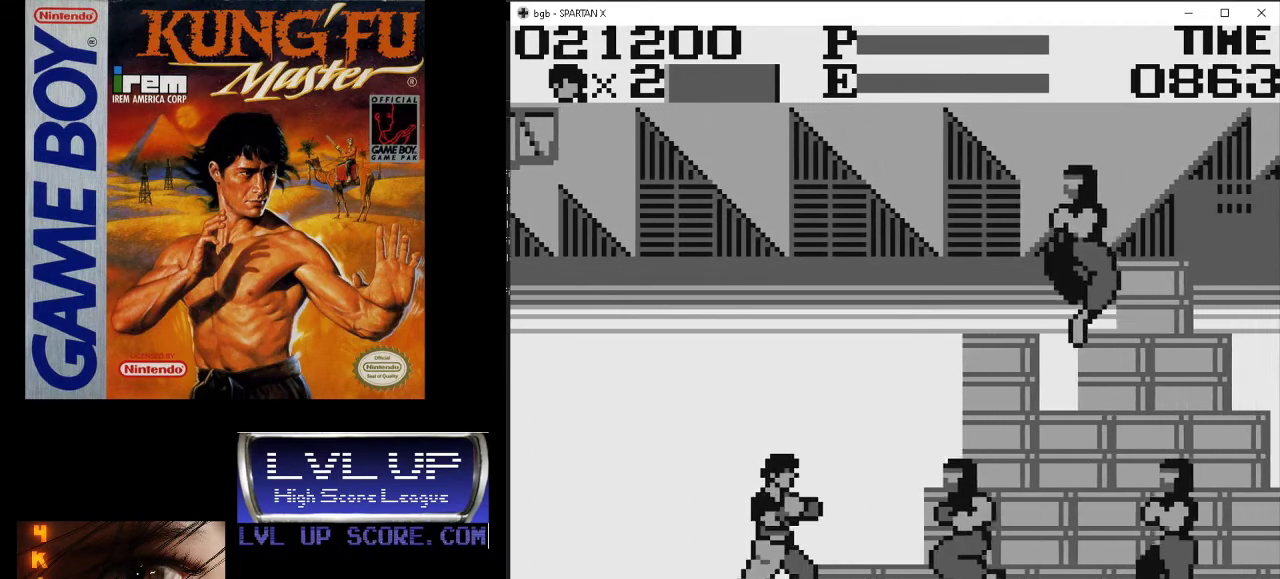
{"buttons": [], "events": [[267, "A", "down"], [333, "A", "up"], [433, "A", "down"], [500, "A", "up"]]}
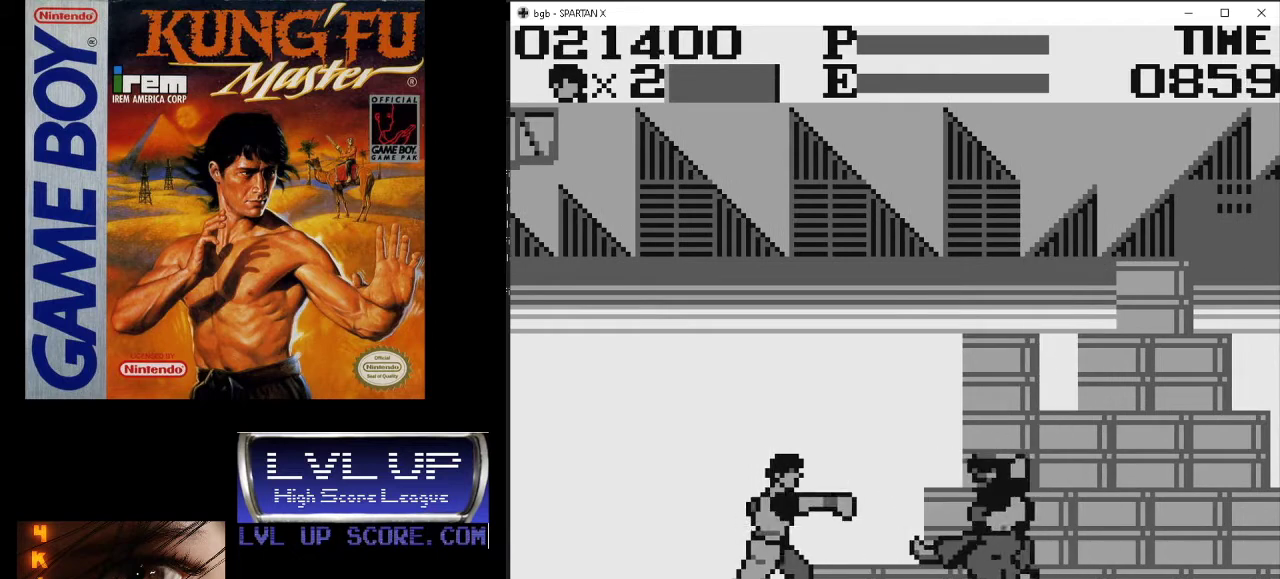
{"buttons": ["A"], "events": [[67, "A", "down"], [133, "A", "up"], [200, "A", "down"], [300, "A", "up"], [367, "A", "down"], [433, "A", "up"], [500, "A", "down"]]}
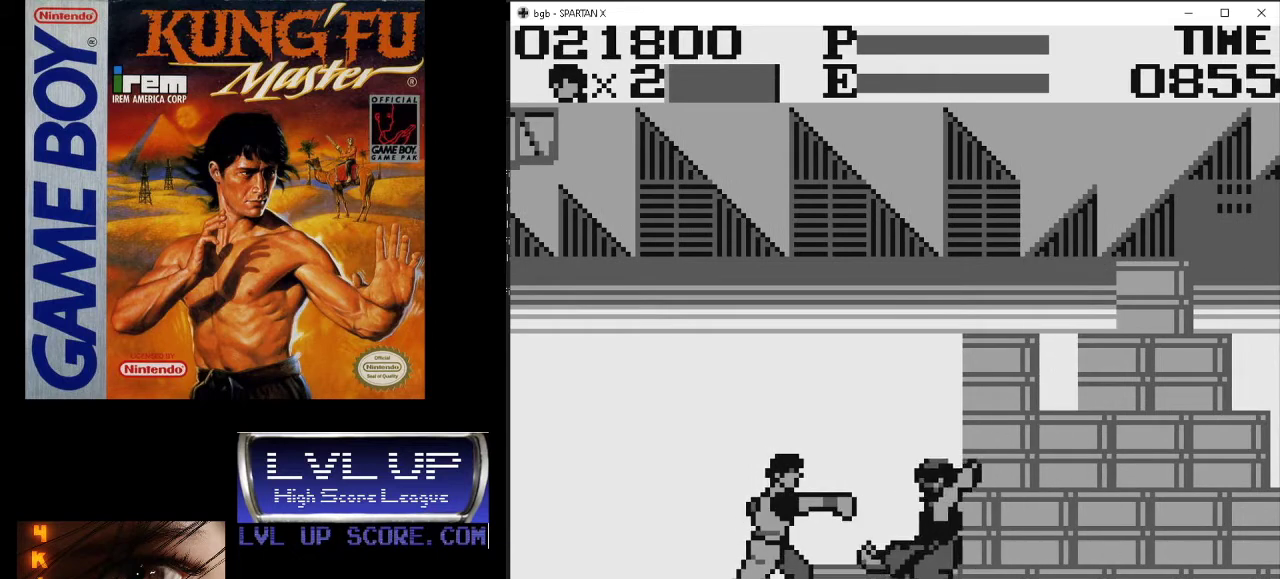
{"buttons": [], "events": [[100, "A", "up"], [167, "A", "down"], [267, "A", "up"]]}
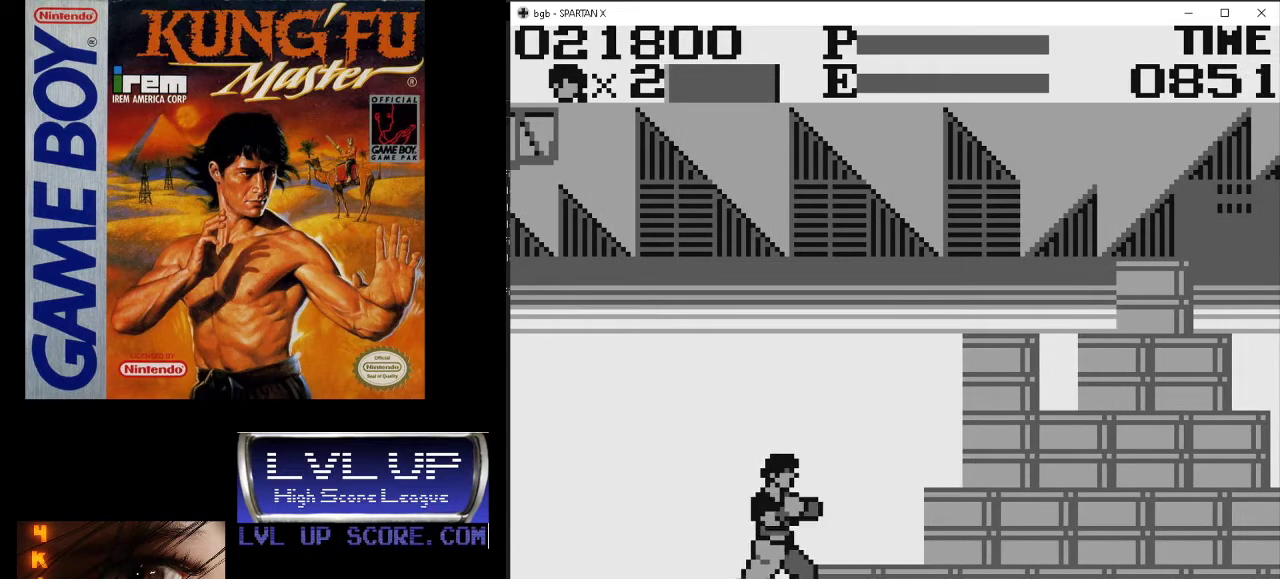
{"buttons": ["DPAD_RIGHT"], "events": [[100, "DPAD_RIGHT", "down"]]}
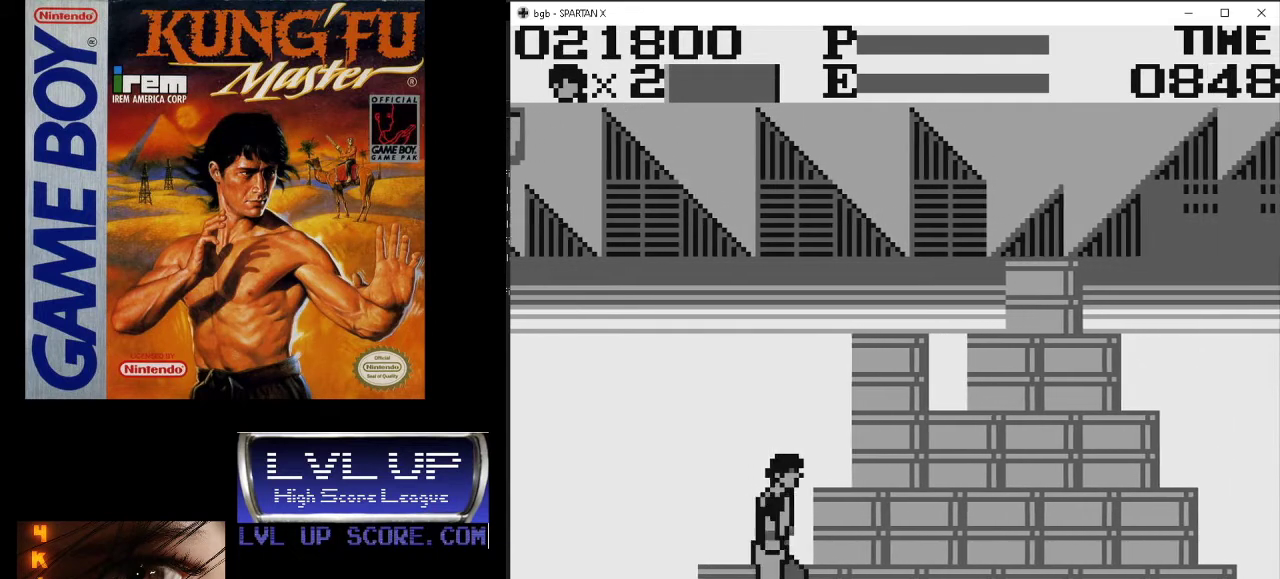
{"buttons": ["DPAD_RIGHT"], "events": []}
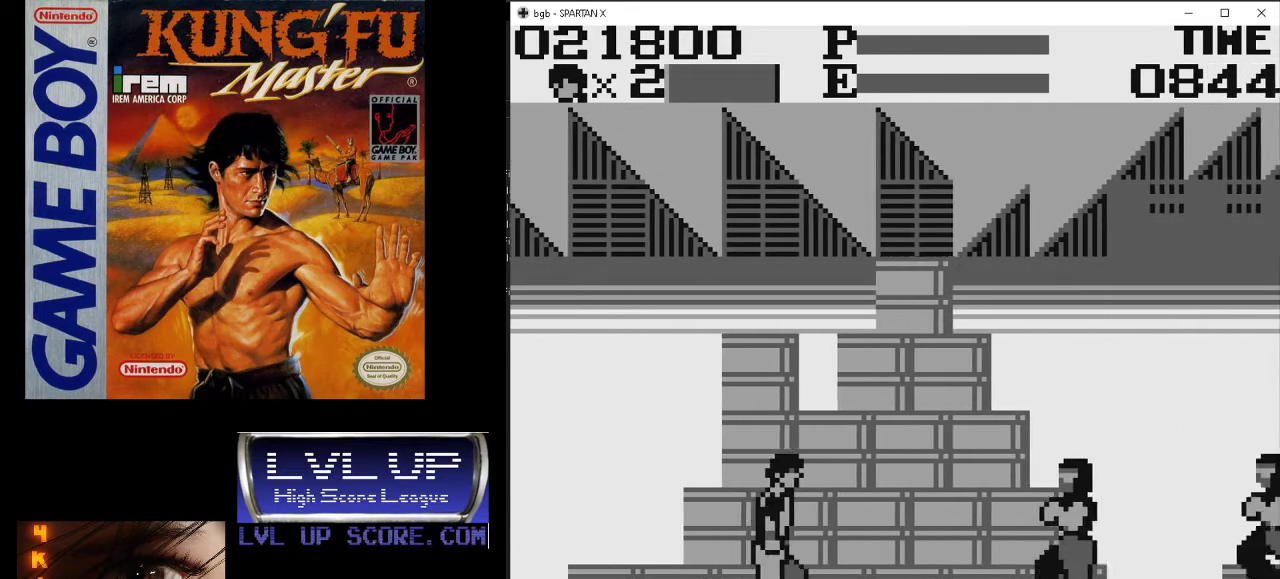
{"buttons": ["A"], "events": [[67, "DPAD_RIGHT", "up"], [467, "A", "down"]]}
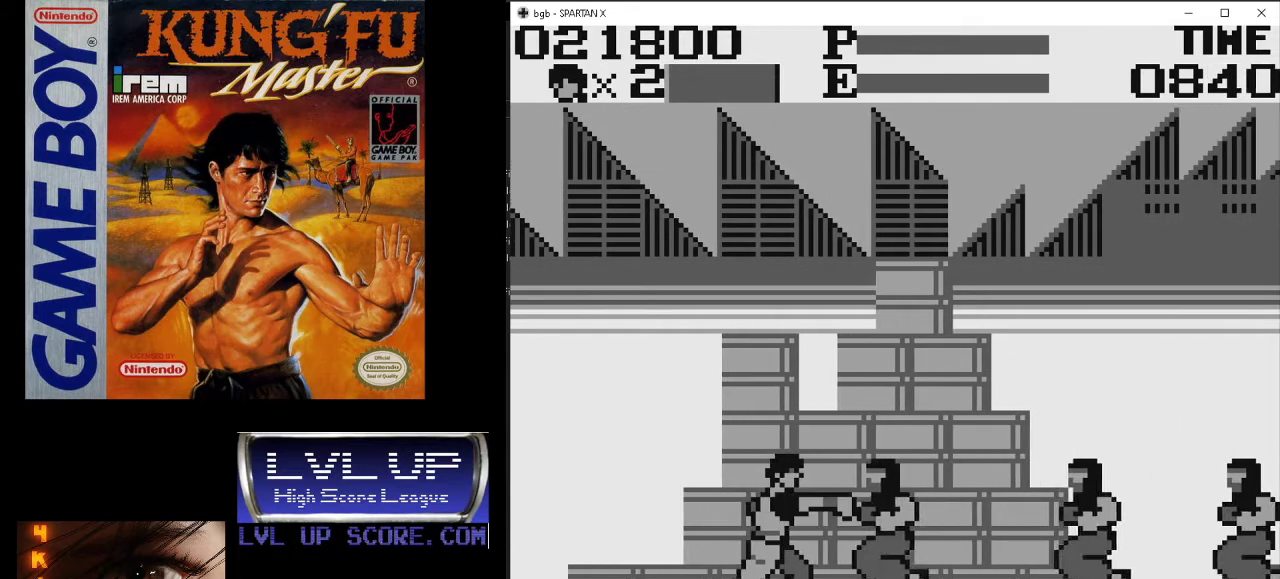
{"buttons": ["A"], "events": [[67, "A", "up"], [133, "A", "down"], [233, "A", "up"], [300, "A", "down"], [400, "A", "up"], [467, "A", "down"]]}
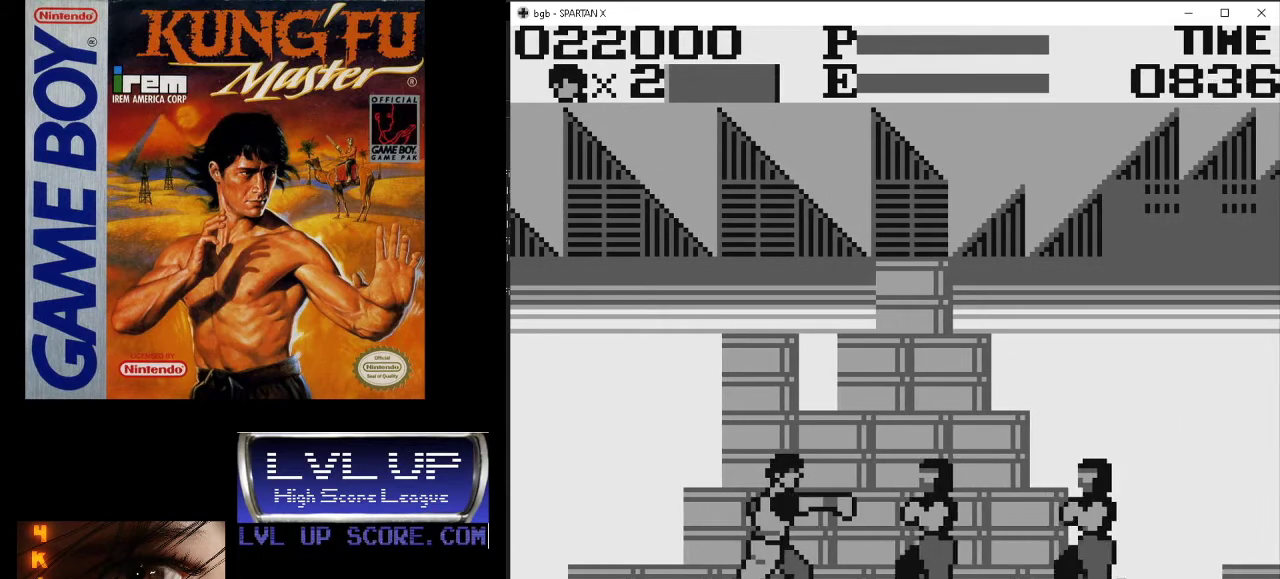
{"buttons": [], "events": [[33, "A", "up"], [100, "A", "down"], [167, "A", "up"], [267, "A", "down"], [333, "A", "up"], [400, "A", "down"], [500, "A", "up"]]}
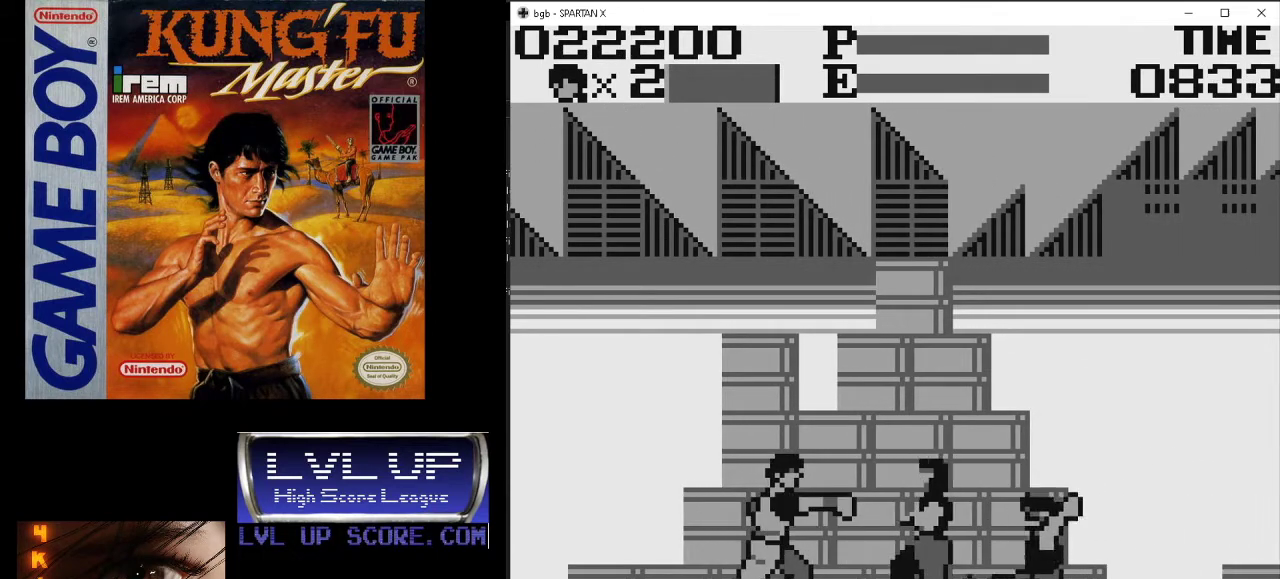
{"buttons": [], "events": [[67, "A", "down"], [167, "A", "up"], [233, "A", "down"], [300, "A", "up"], [367, "A", "down"], [467, "A", "up"]]}
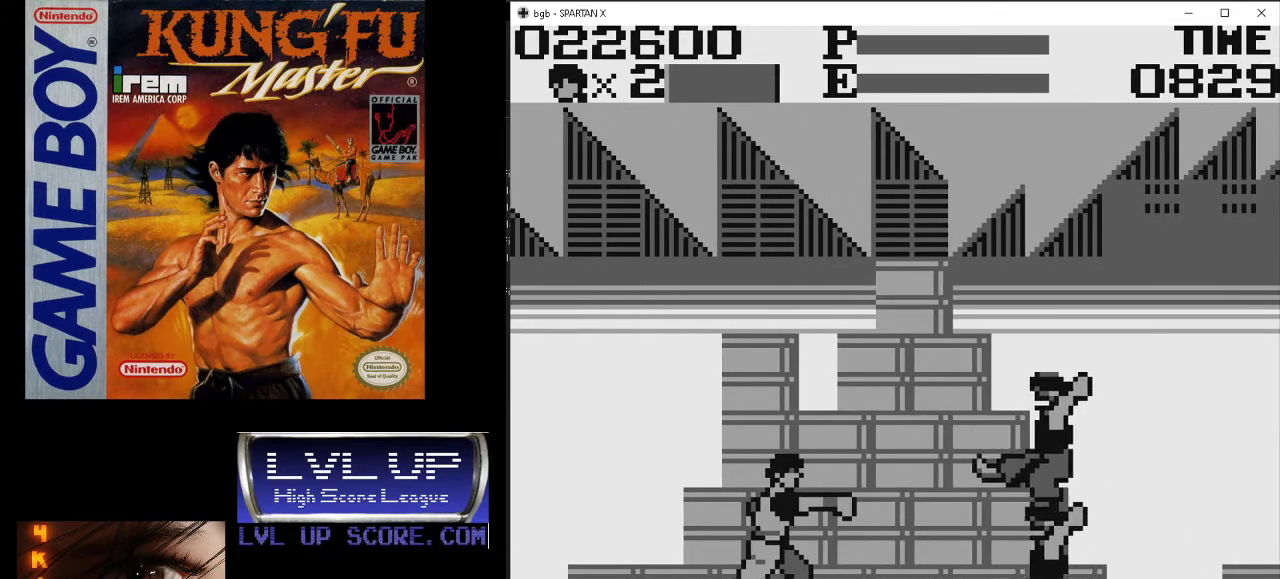
{"buttons": ["DPAD_RIGHT"], "events": [[300, "DPAD_RIGHT", "down"]]}
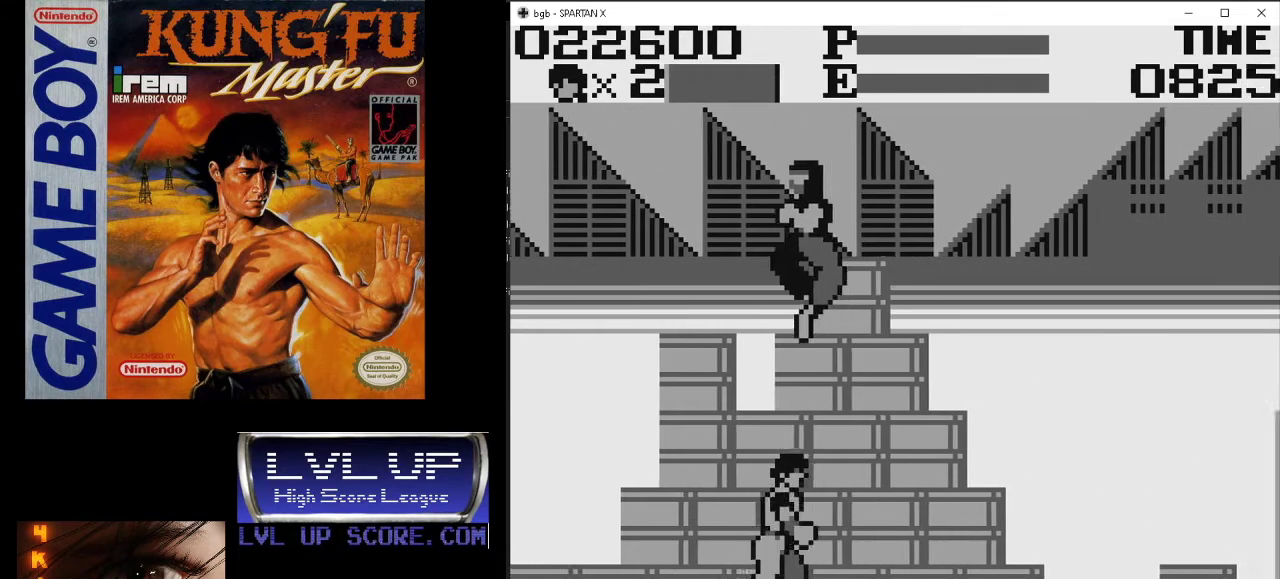
{"buttons": ["A", "DPAD_LEFT"], "events": [[133, "DPAD_RIGHT", "up"], [167, "DPAD_RIGHT", "down"], [333, "DPAD_RIGHT", "up"], [400, "DPAD_LEFT", "down"], [500, "A", "down"]]}
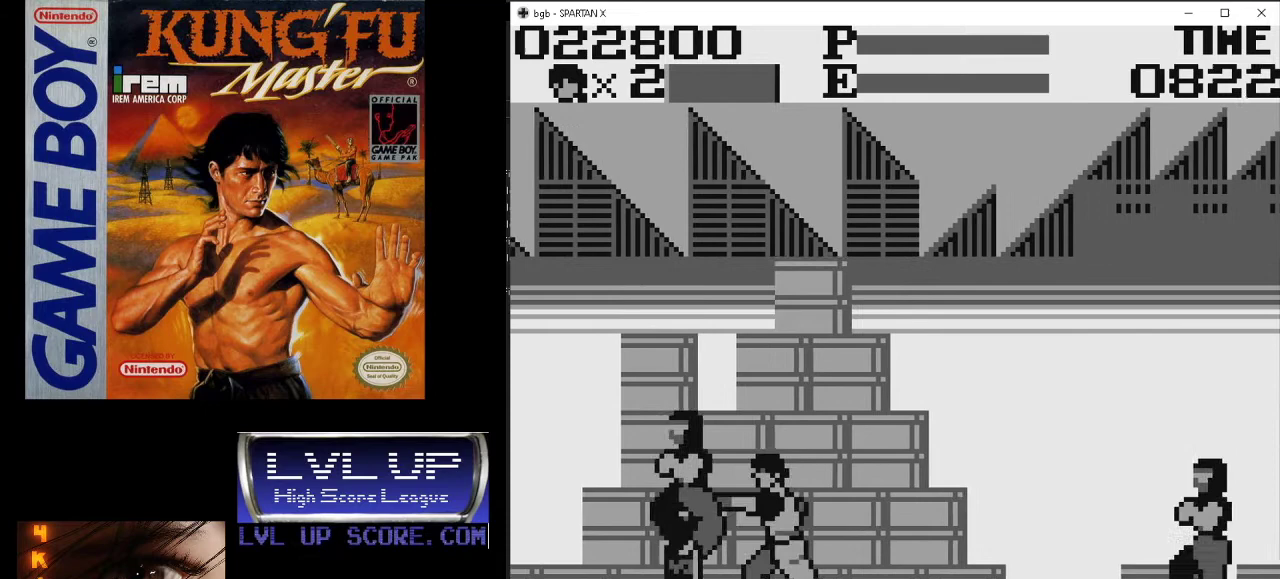
{"buttons": [], "events": [[100, "A", "up"], [133, "DPAD_LEFT", "up"], [167, "A", "down"], [267, "A", "up"], [300, "A", "down"], [433, "A", "up"]]}
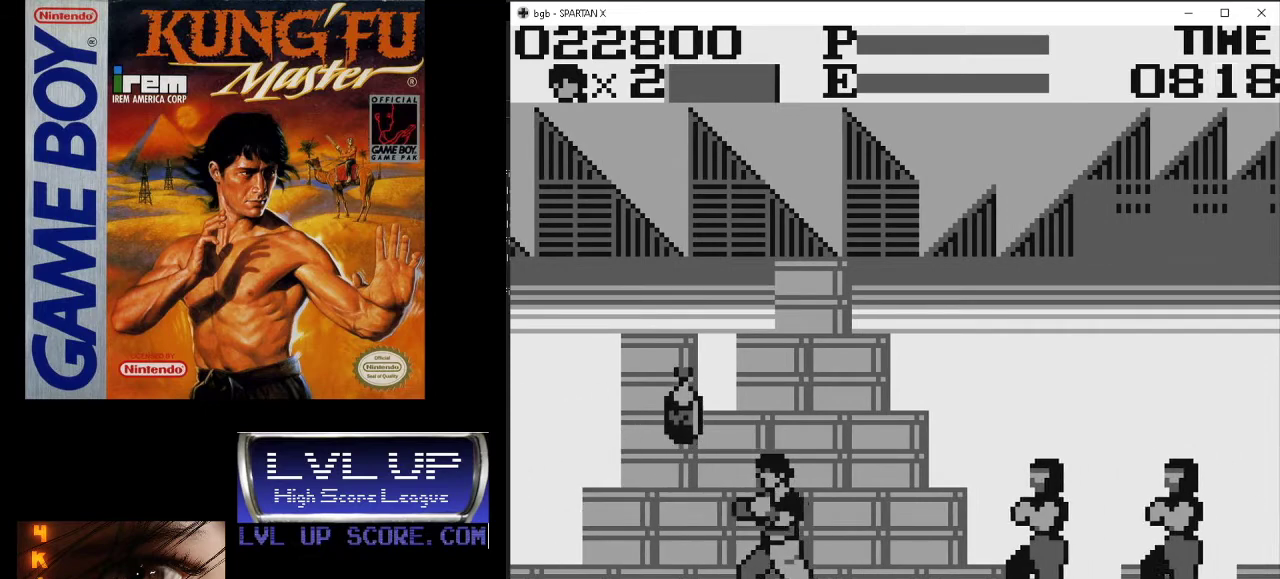
{"buttons": [], "events": [[267, "DPAD_RIGHT", "down"], [367, "A", "down"], [500, "A", "up"], [500, "DPAD_RIGHT", "up"]]}
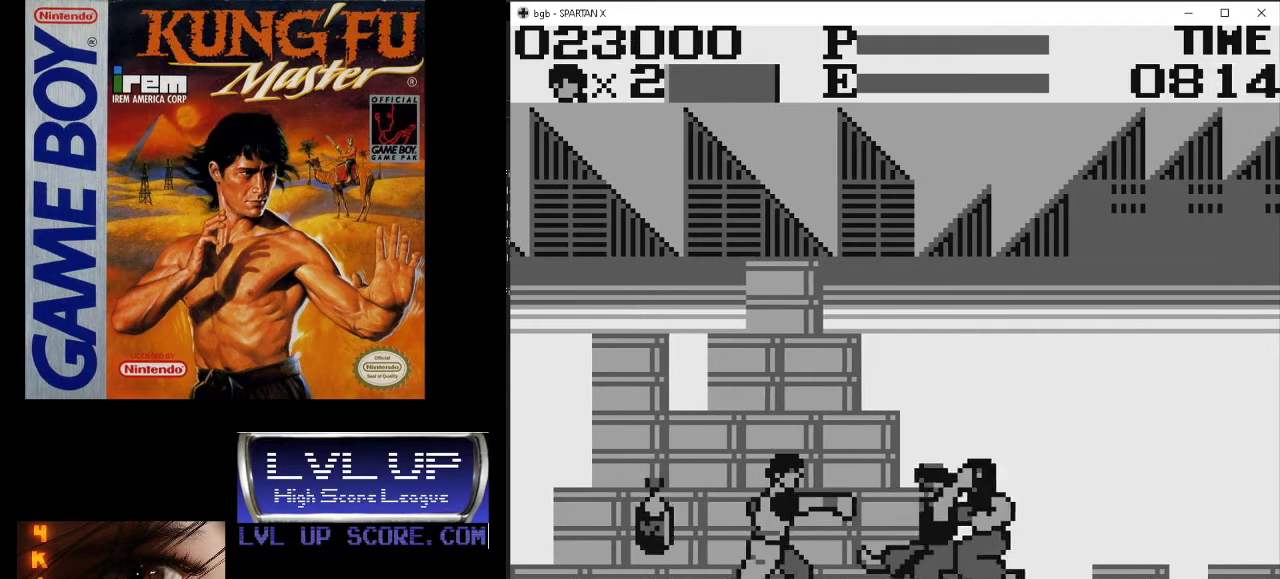
{"buttons": [], "events": [[33, "A", "down"], [133, "A", "up"], [200, "A", "down"], [300, "A", "up"], [367, "A", "down"], [467, "A", "up"]]}
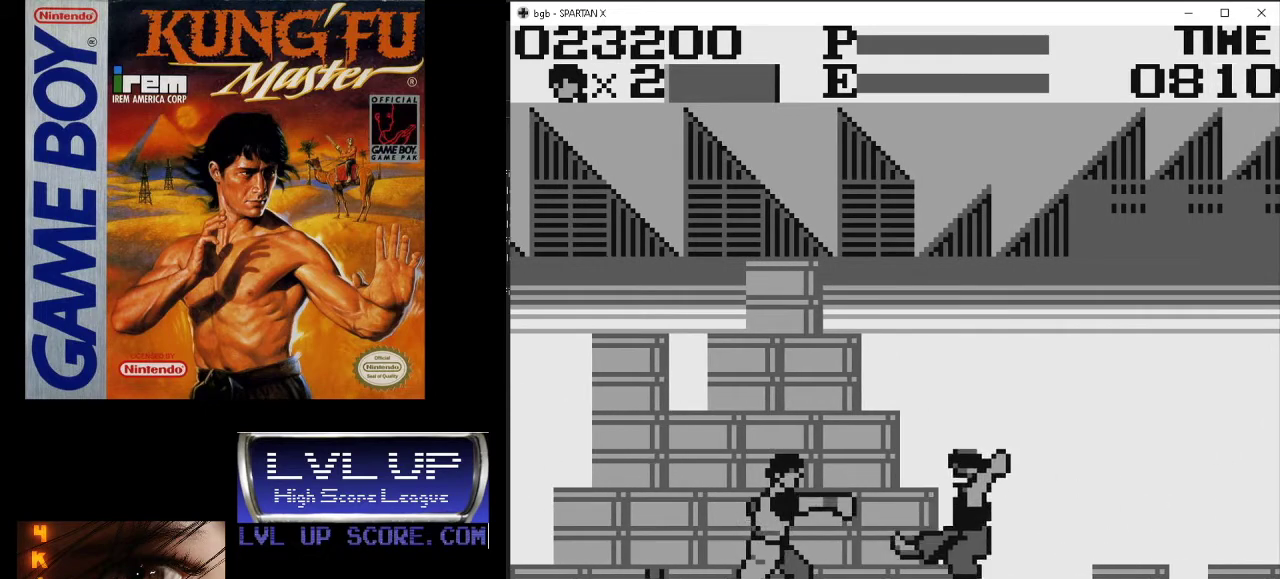
{"buttons": ["DPAD_LEFT"], "events": [[200, "DPAD_LEFT", "down"]]}
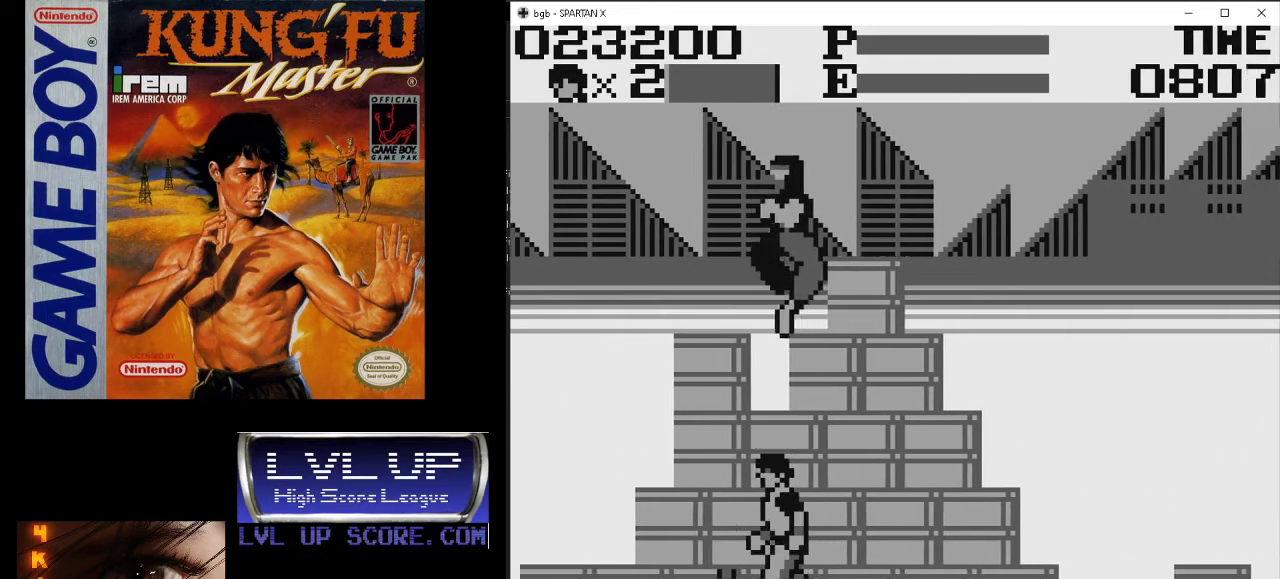
{"buttons": ["DPAD_LEFT"], "events": [[133, "DPAD_LEFT", "up"], [233, "DPAD_RIGHT", "down"], [400, "A", "down"], [433, "DPAD_RIGHT", "up"], [500, "A", "up"], [500, "DPAD_LEFT", "down"]]}
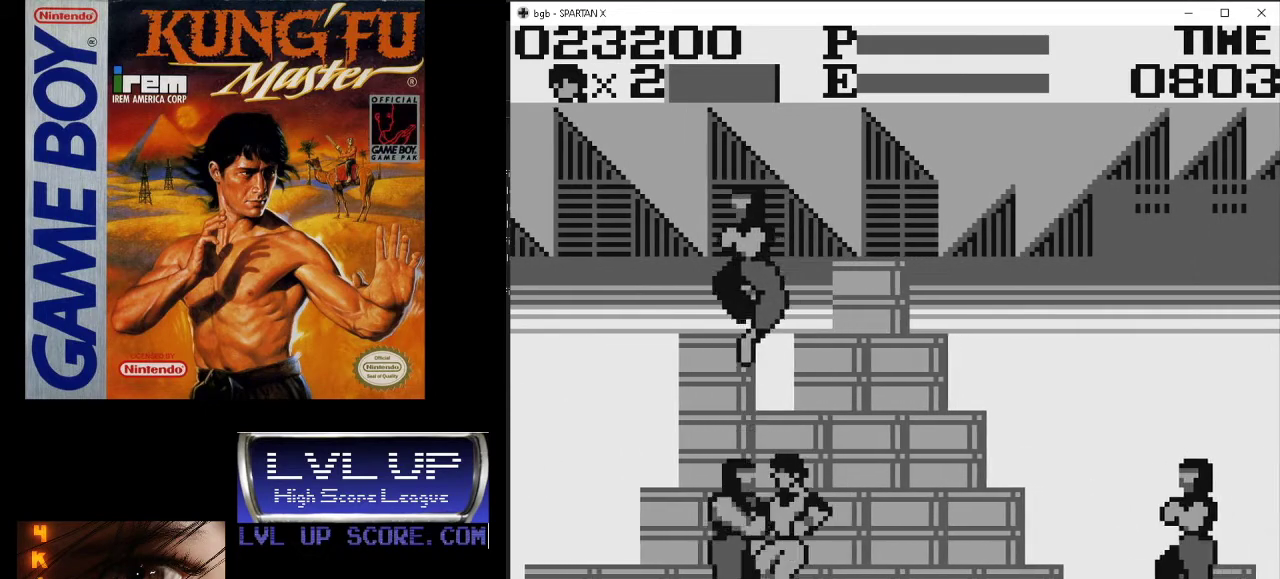
{"buttons": ["A", "DPAD_LEFT"], "events": [[67, "A", "down"], [133, "A", "up"], [200, "A", "down"], [300, "A", "up"], [333, "A", "down"], [433, "A", "up"], [500, "A", "down"]]}
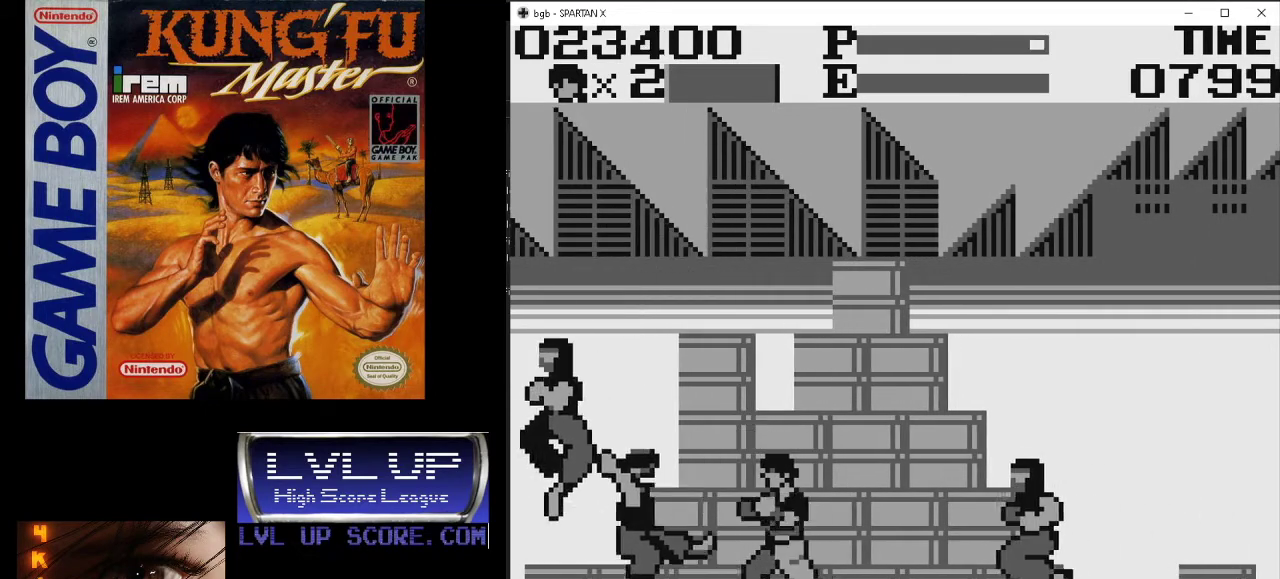
{"buttons": ["A", "DPAD_RIGHT"], "events": [[100, "A", "up"], [300, "DPAD_LEFT", "up"], [400, "DPAD_RIGHT", "down"], [433, "A", "down"]]}
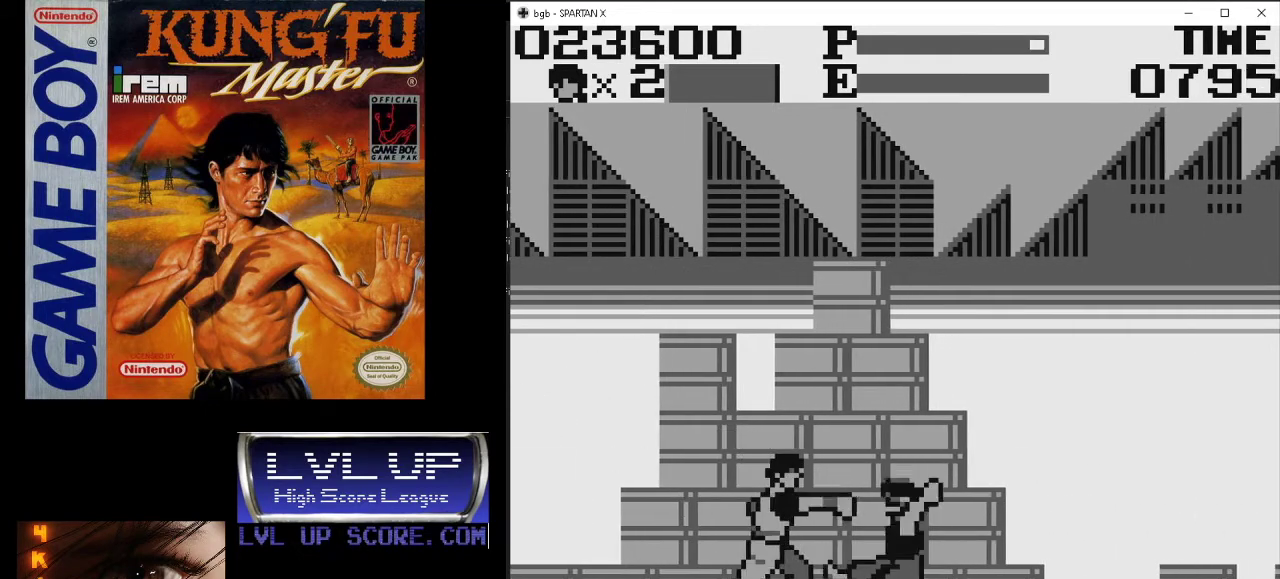
{"buttons": ["DPAD_RIGHT"], "events": [[33, "A", "up"], [100, "A", "down"], [200, "A", "up"]]}
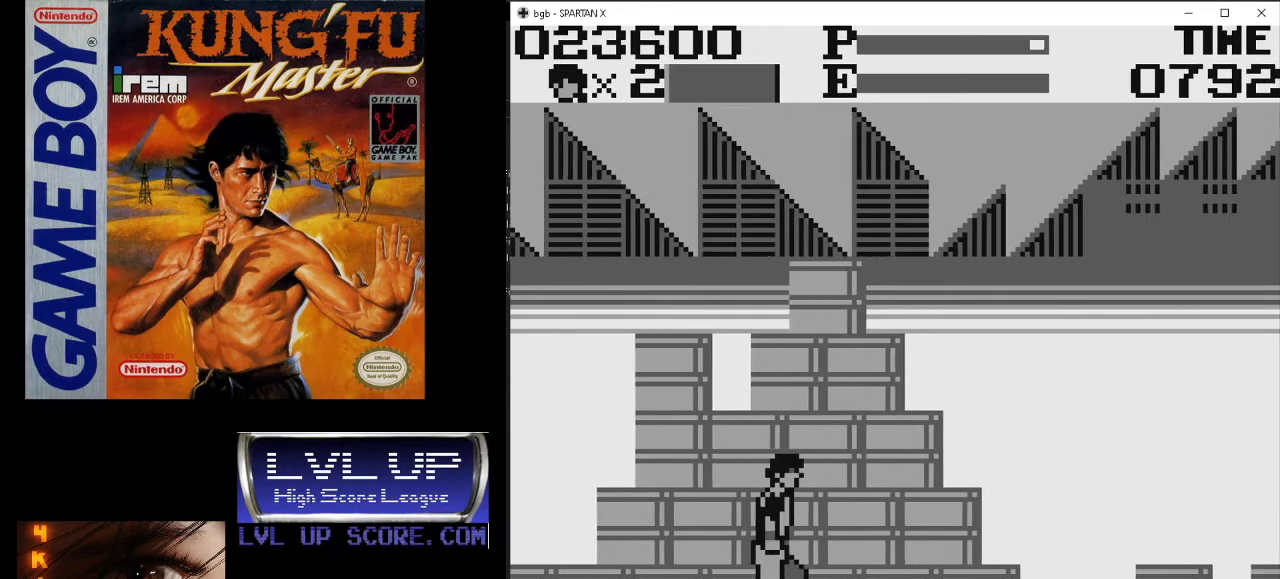
{"buttons": ["DPAD_RIGHT"], "events": []}
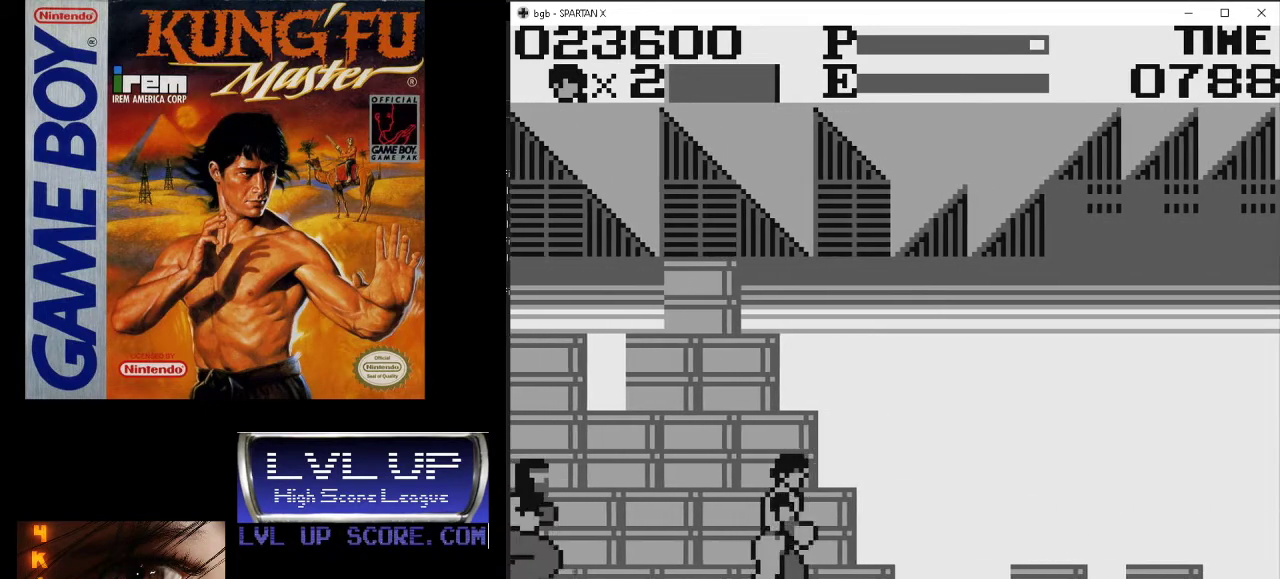
{"buttons": ["A"], "events": [[133, "DPAD_RIGHT", "up"], [200, "DPAD_LEFT", "down"], [300, "DPAD_LEFT", "up"], [367, "A", "down"], [433, "A", "up"], [500, "A", "down"]]}
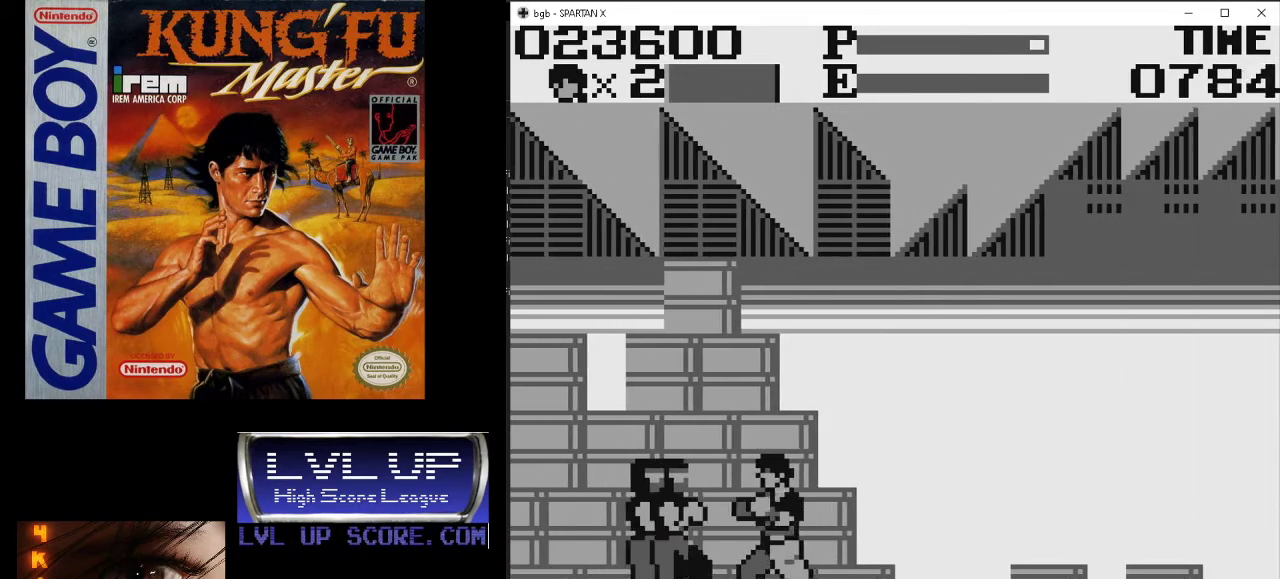
{"buttons": ["A"], "events": [[100, "A", "up"], [167, "A", "down"], [267, "A", "up"], [300, "A", "down"], [400, "A", "up"], [467, "A", "down"]]}
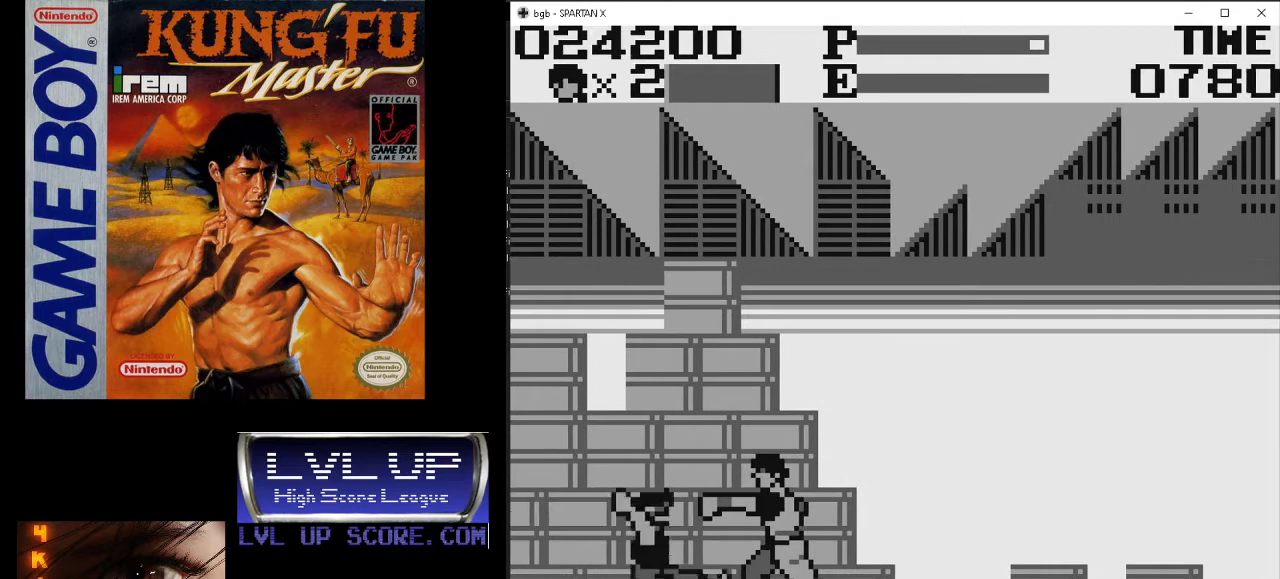
{"buttons": [], "events": [[67, "A", "up"], [133, "A", "down"], [233, "A", "up"], [300, "A", "down"], [367, "A", "up"]]}
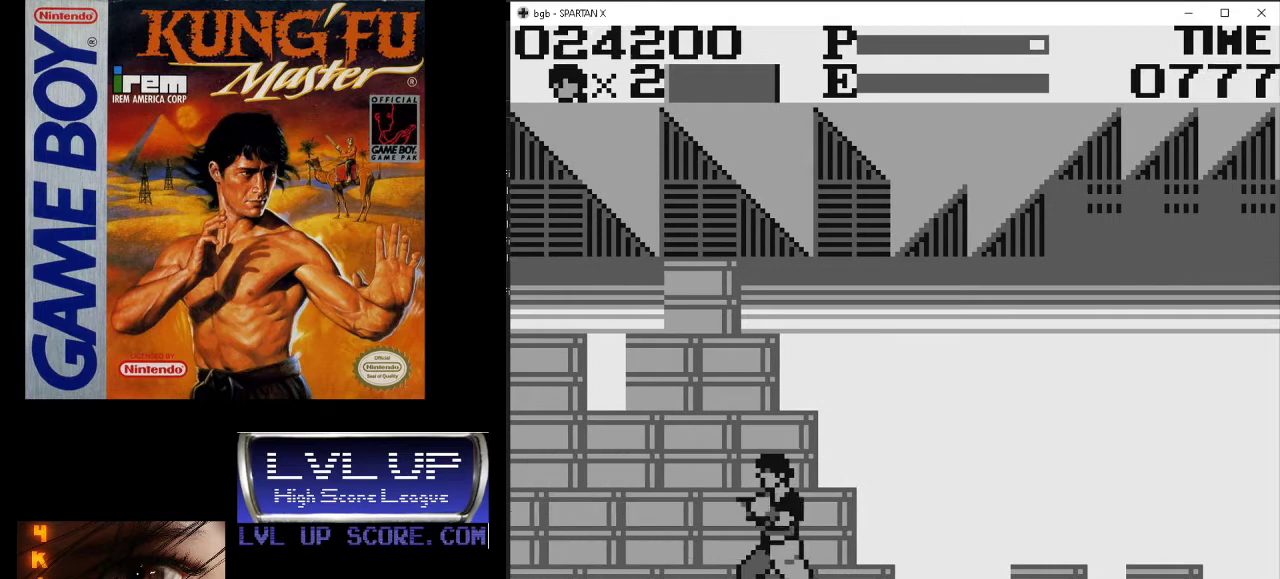
{"buttons": ["DPAD_RIGHT"], "events": [[67, "DPAD_RIGHT", "down"]]}